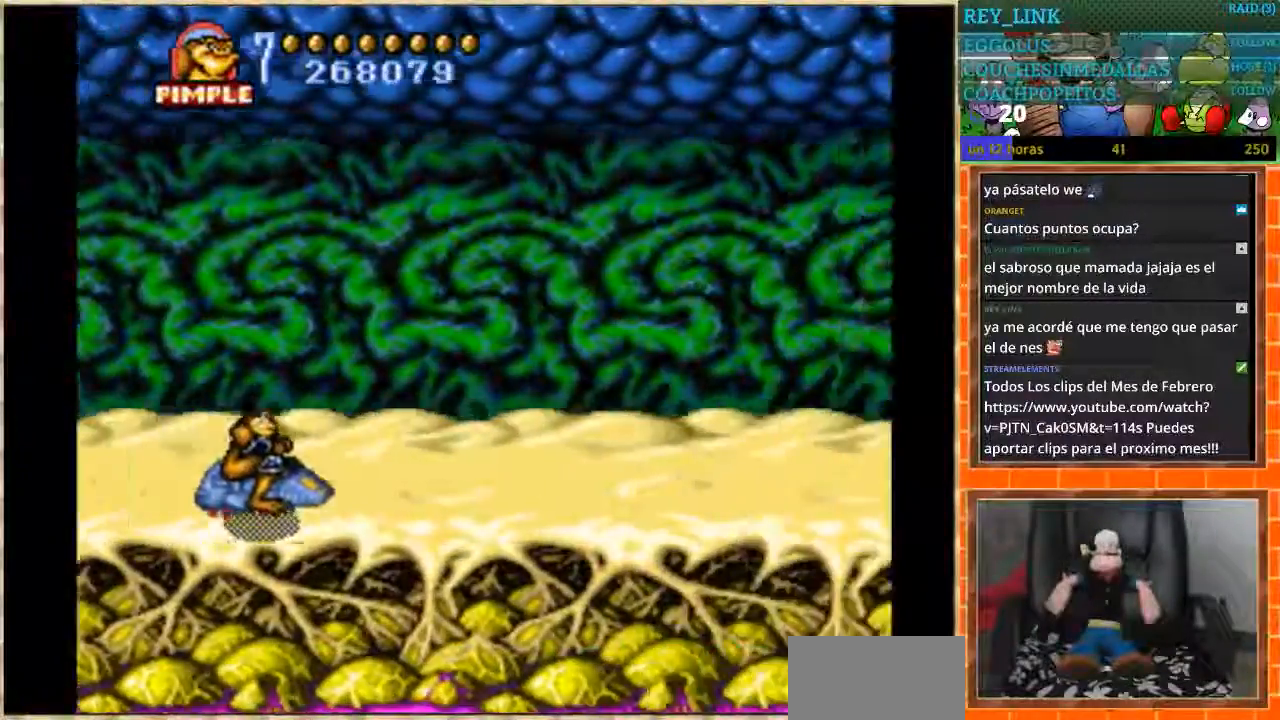
Gameplay with a controller (Nintendo layout); each line is a JSON object with the inputs held at the frame after it. "events" lists button and stick changes between this image and that frame as [ms after this image, input, new state], when the widget could be followed in between. Not read: L1 L3 R3.
{"buttons": ["DPAD_UP"], "events": [[34, "DPAD_LEFT", "up"], [200, "DPAD_LEFT", "down"], [367, "DPAD_LEFT", "up"], [401, "DPAD_LEFT", "down"], [467, "DPAD_LEFT", "up"]]}
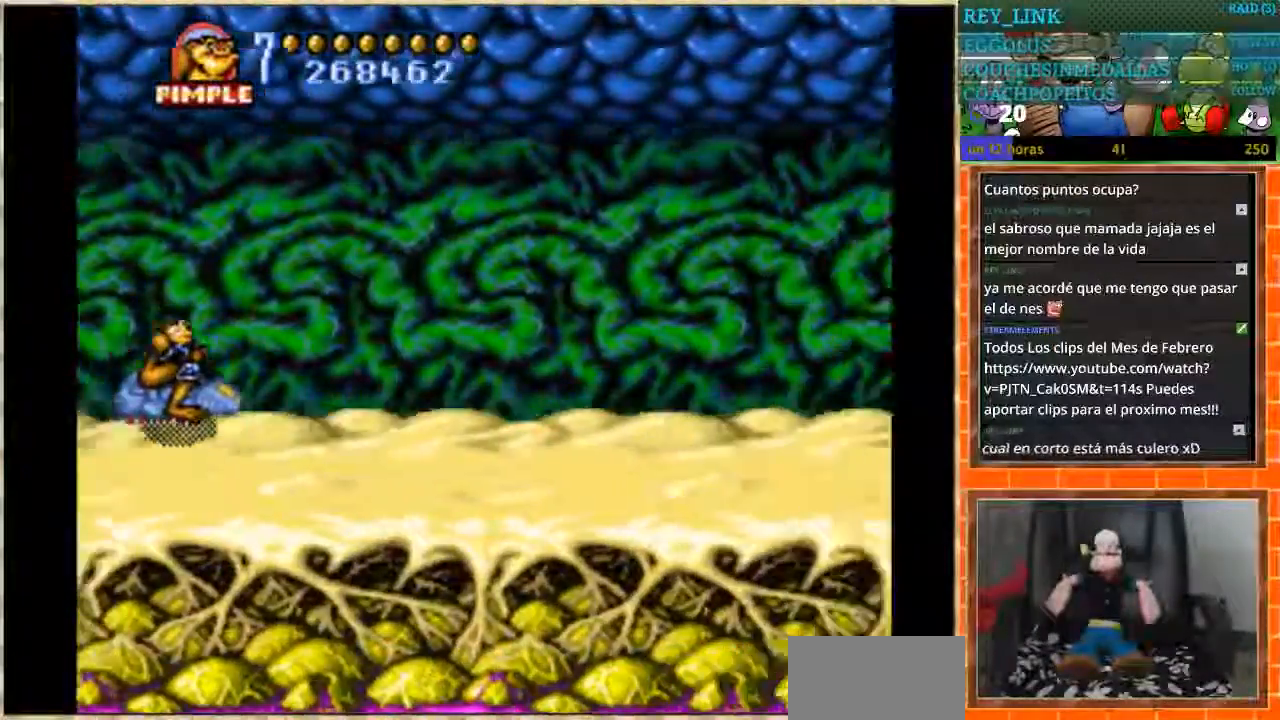
{"buttons": ["DPAD_RIGHT"], "events": [[66, "DPAD_UP", "up"], [200, "DPAD_RIGHT", "down"]]}
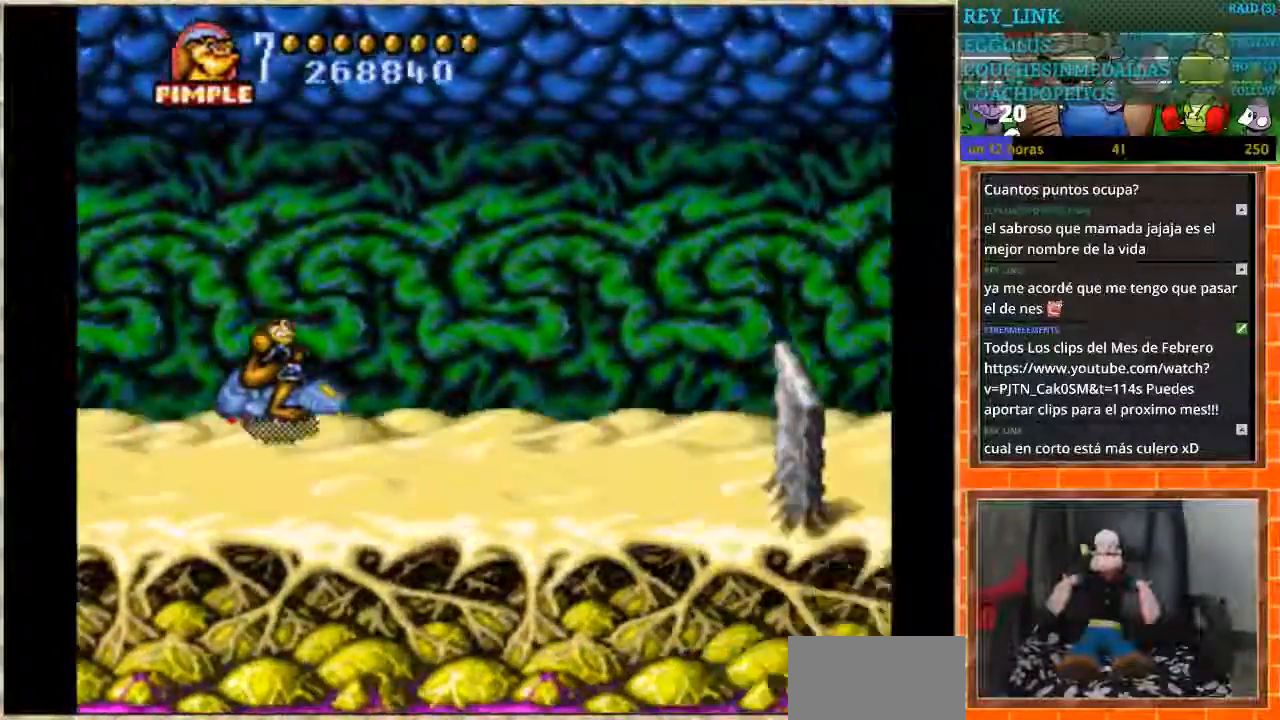
{"buttons": ["DPAD_LEFT"], "events": [[334, "DPAD_RIGHT", "up"], [367, "DPAD_LEFT", "down"]]}
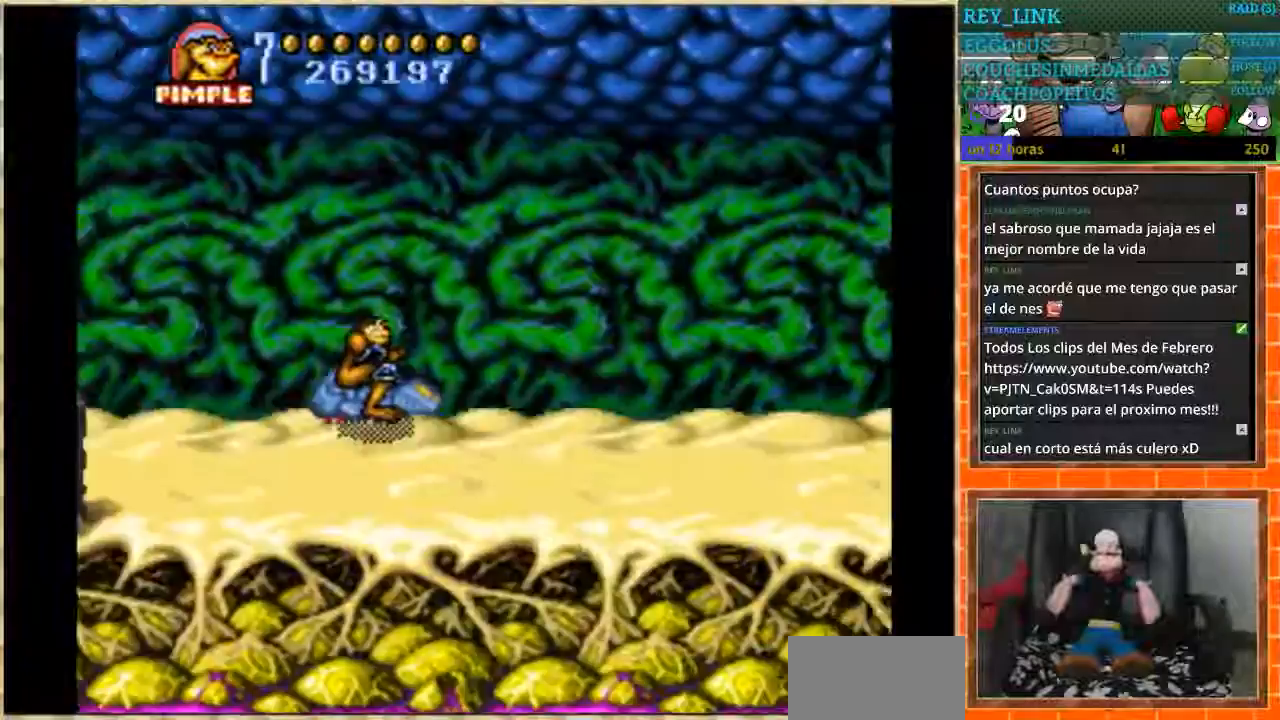
{"buttons": ["DPAD_DOWN"], "events": [[200, "DPAD_DOWN", "down"], [300, "DPAD_LEFT", "up"]]}
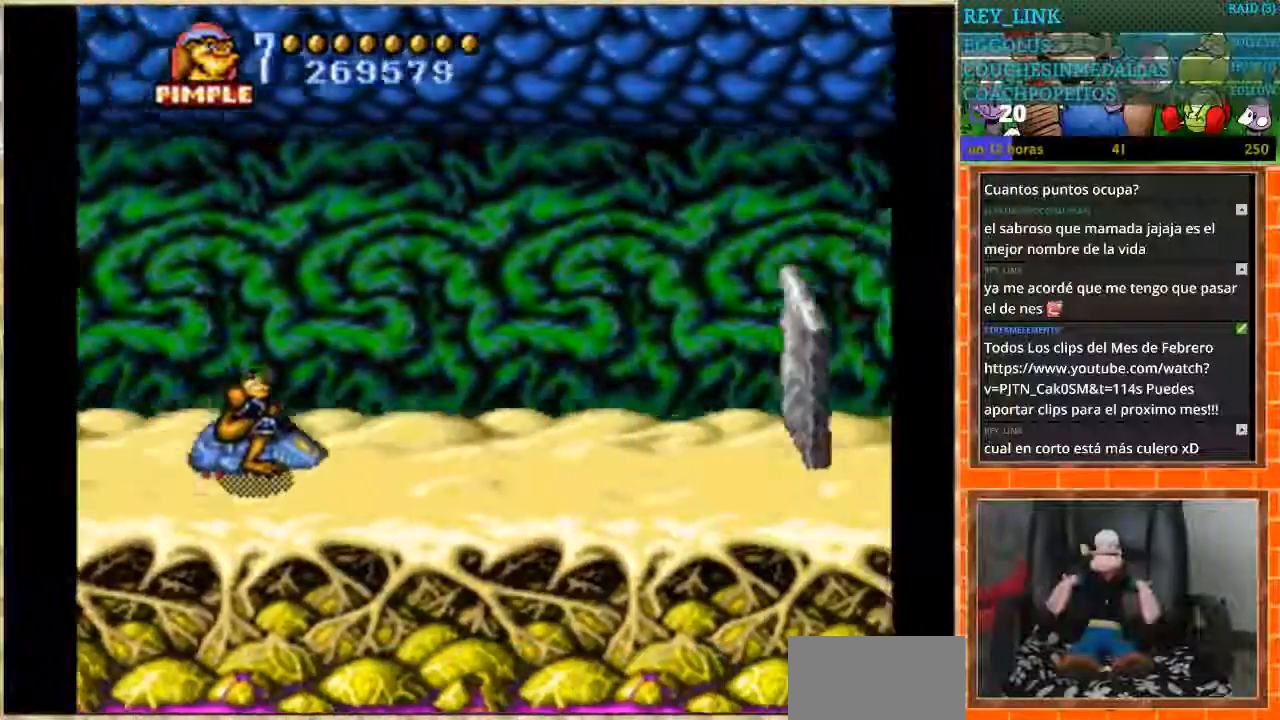
{"buttons": ["DPAD_RIGHT"], "events": [[200, "DPAD_RIGHT", "down"], [234, "DPAD_DOWN", "up"]]}
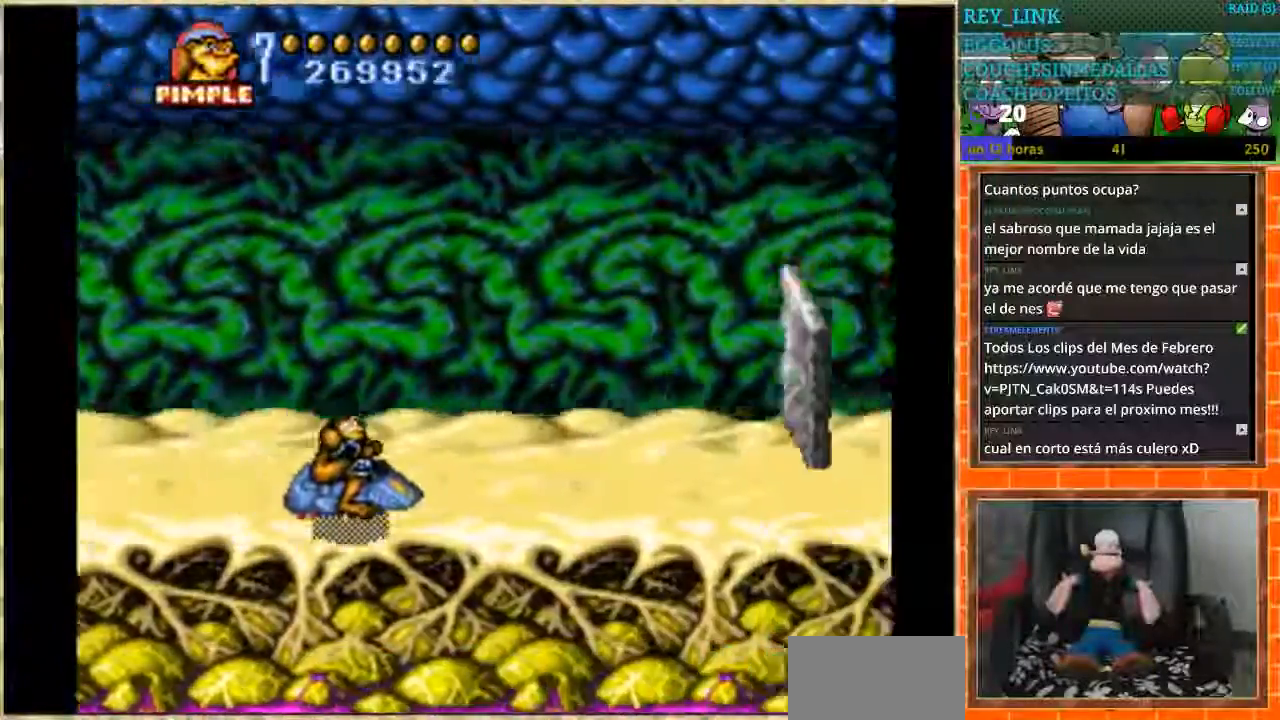
{"buttons": ["DPAD_LEFT"], "events": [[100, "DPAD_RIGHT", "up"], [167, "DPAD_LEFT", "down"]]}
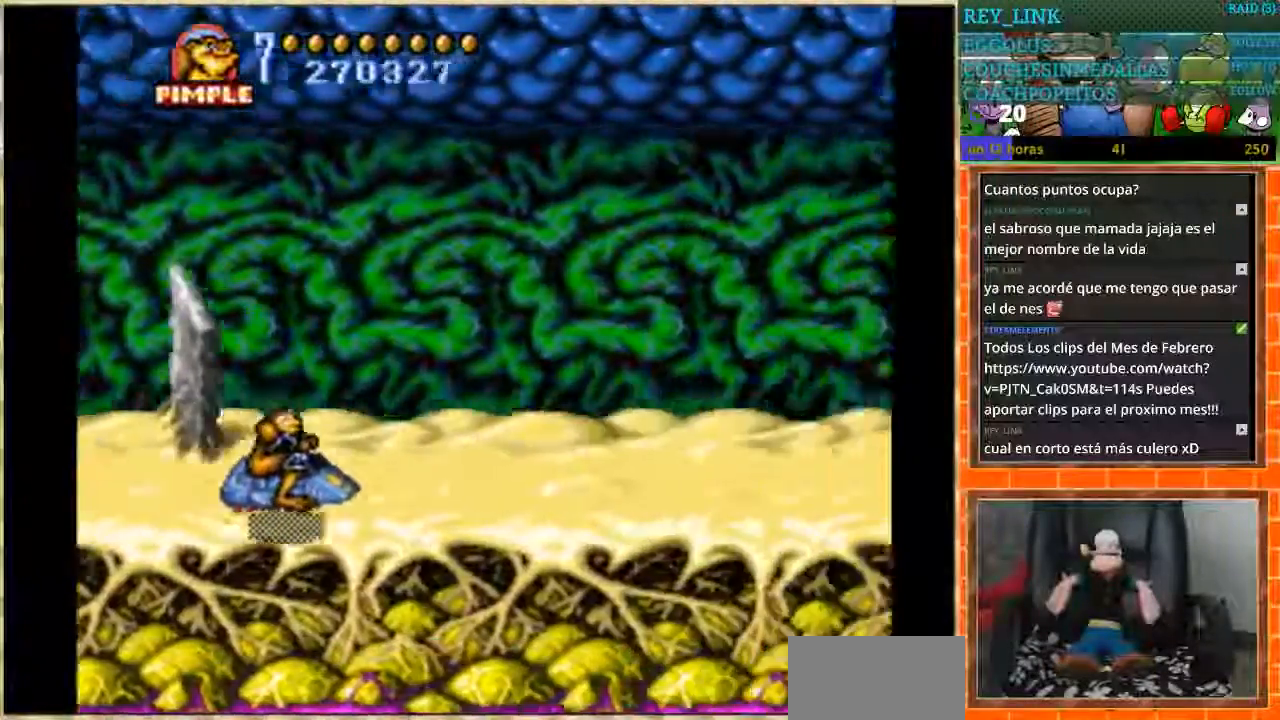
{"buttons": ["DPAD_UP"], "events": [[100, "DPAD_UP", "down"], [134, "DPAD_LEFT", "up"]]}
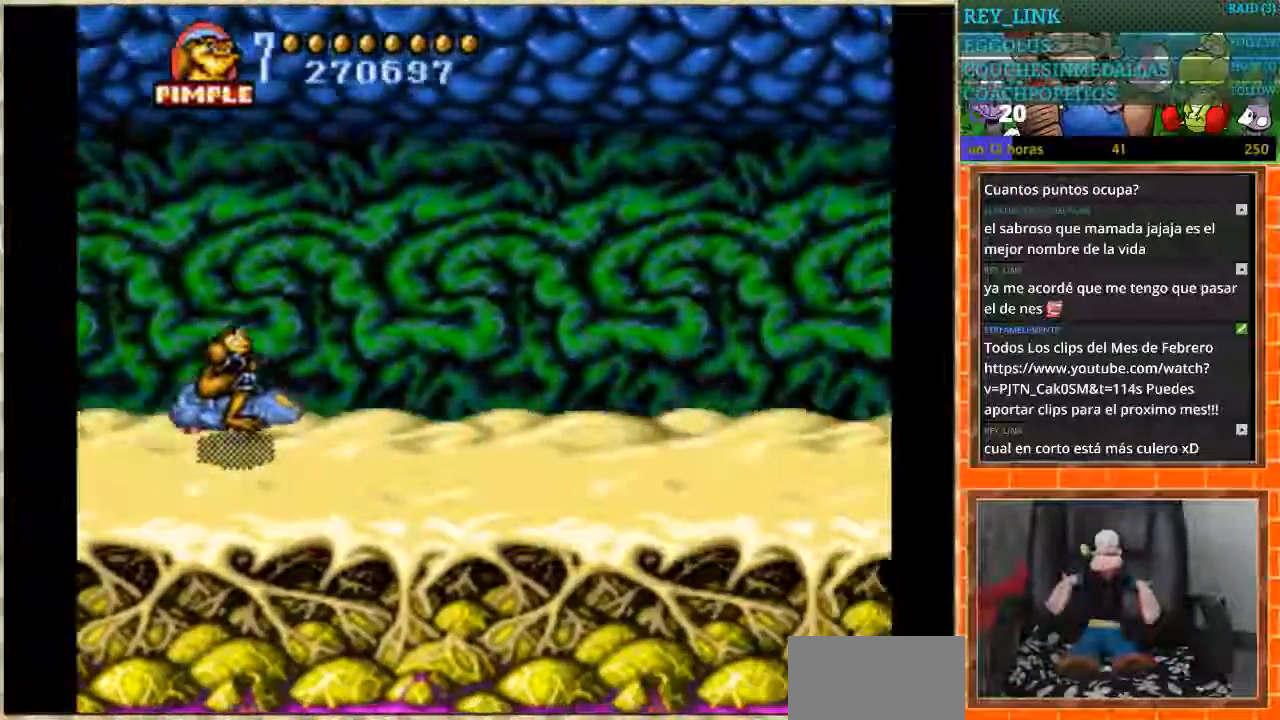
{"buttons": ["DPAD_RIGHT"], "events": [[233, "DPAD_UP", "up"], [267, "DPAD_RIGHT", "down"]]}
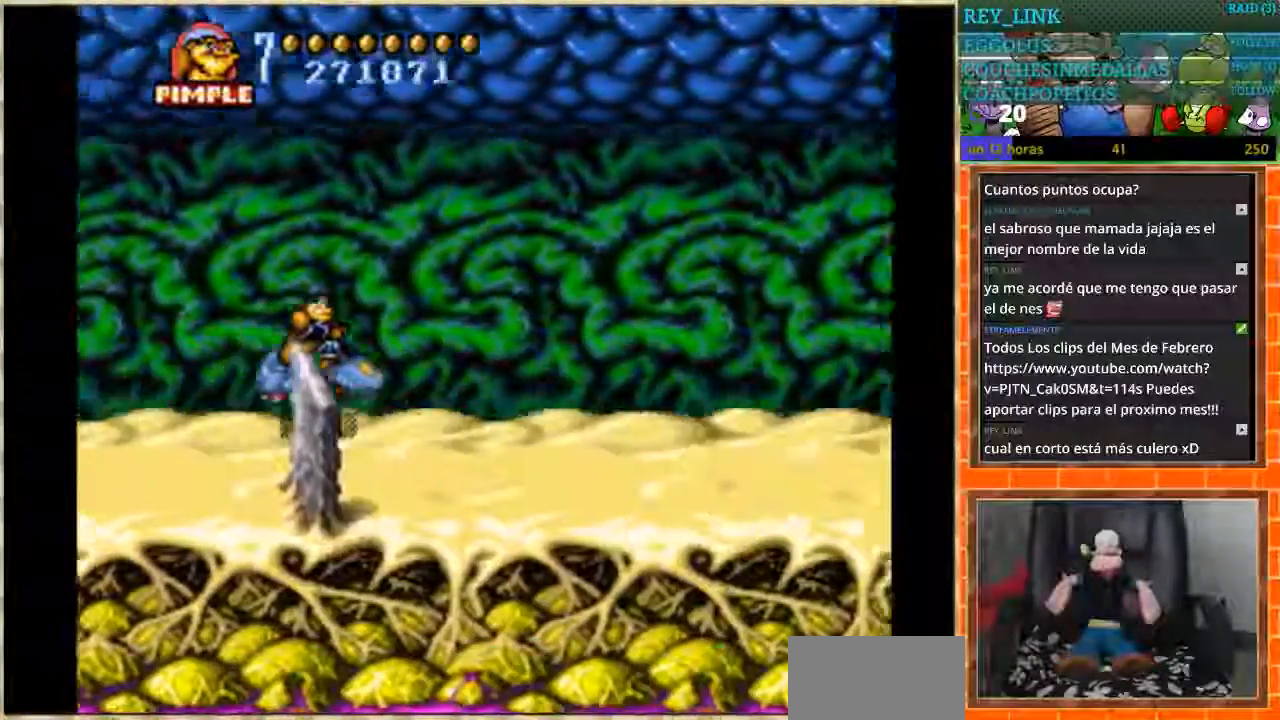
{"buttons": ["DPAD_DOWN", "DPAD_LEFT"], "events": [[100, "DPAD_RIGHT", "up"], [134, "DPAD_LEFT", "down"], [334, "DPAD_DOWN", "down"]]}
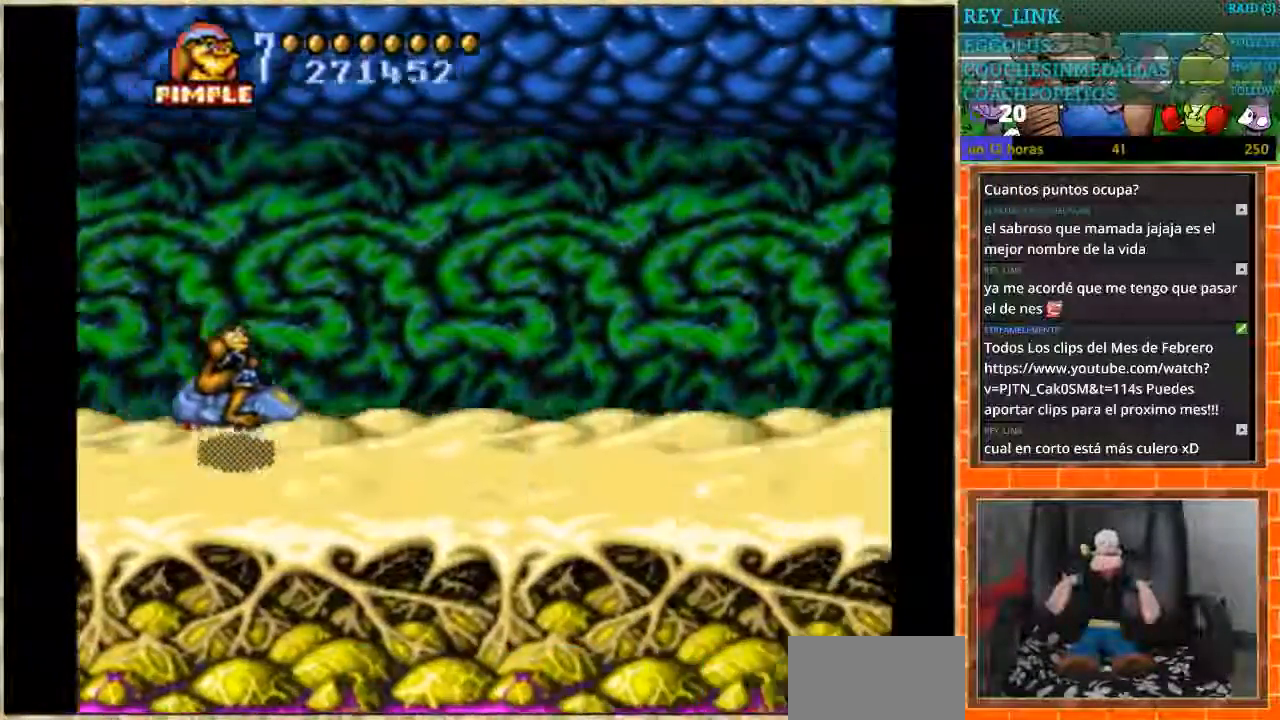
{"buttons": ["DPAD_RIGHT"], "events": [[66, "DPAD_LEFT", "up"], [300, "DPAD_RIGHT", "down"], [333, "DPAD_DOWN", "up"]]}
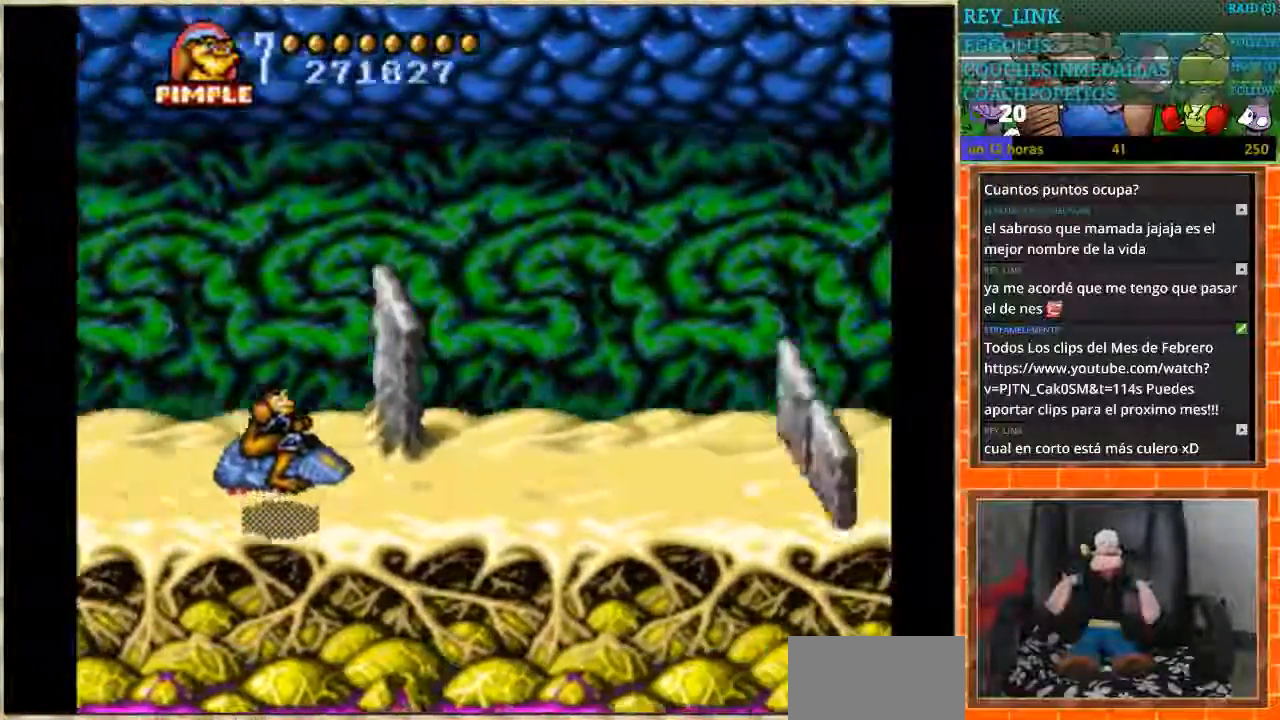
{"buttons": ["B", "DPAD_UP", "DPAD_LEFT"], "events": [[134, "DPAD_LEFT", "down"], [134, "DPAD_RIGHT", "up"], [267, "DPAD_UP", "down"], [501, "B", "down"]]}
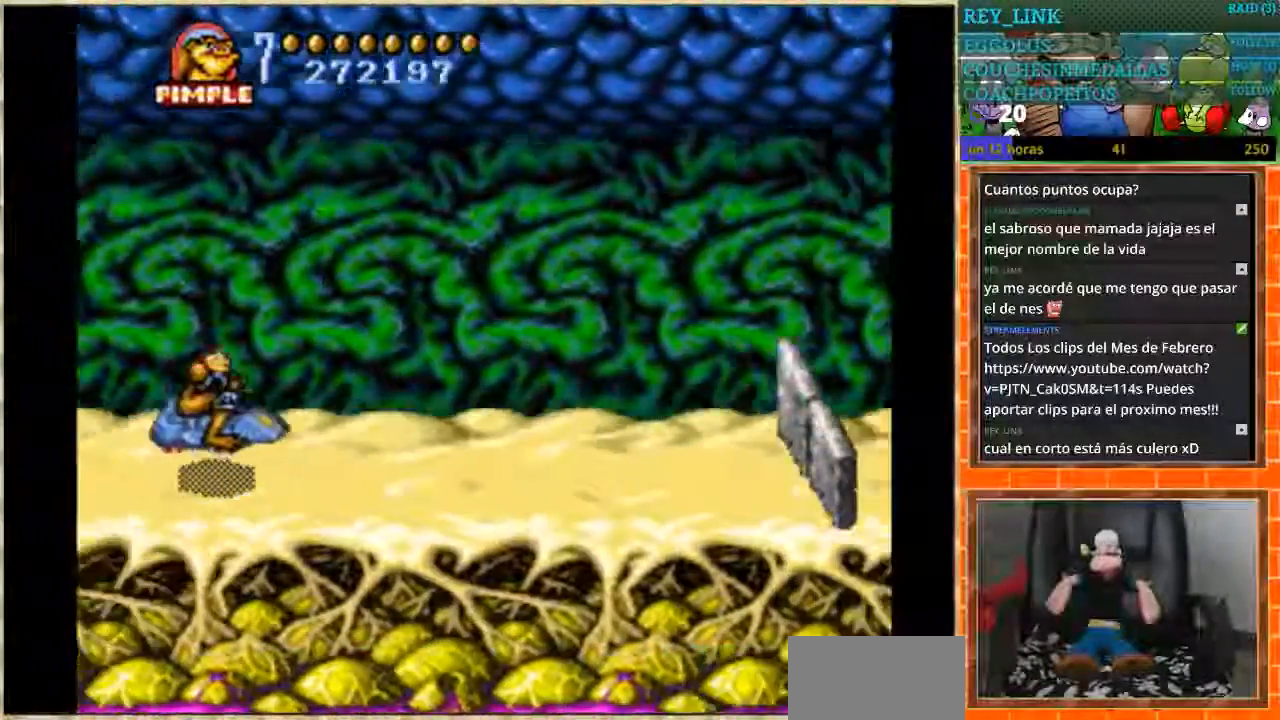
{"buttons": ["B", "DPAD_RIGHT"], "events": [[66, "DPAD_LEFT", "up"], [133, "DPAD_RIGHT", "down"], [133, "DPAD_UP", "up"]]}
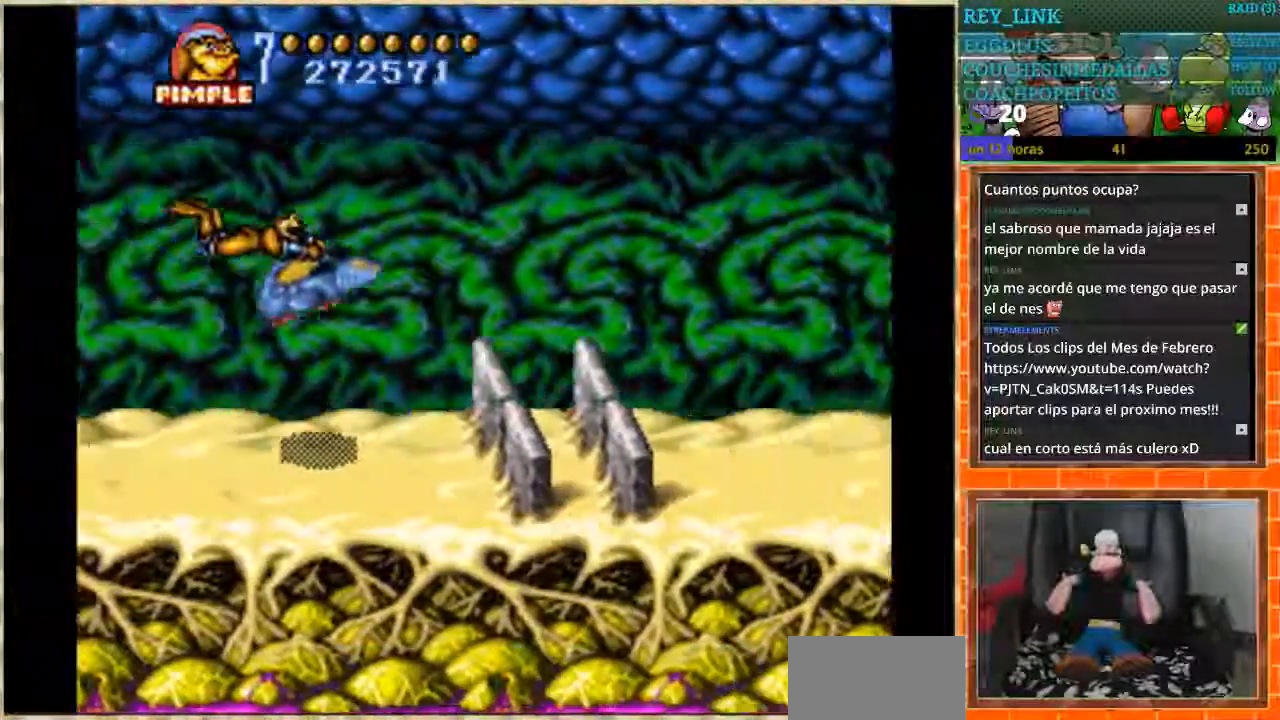
{"buttons": ["DPAD_UP", "DPAD_LEFT"], "events": [[234, "DPAD_DOWN", "down"], [267, "B", "up"], [267, "DPAD_LEFT", "down"], [267, "DPAD_RIGHT", "up"], [300, "DPAD_DOWN", "up"], [367, "DPAD_UP", "down"]]}
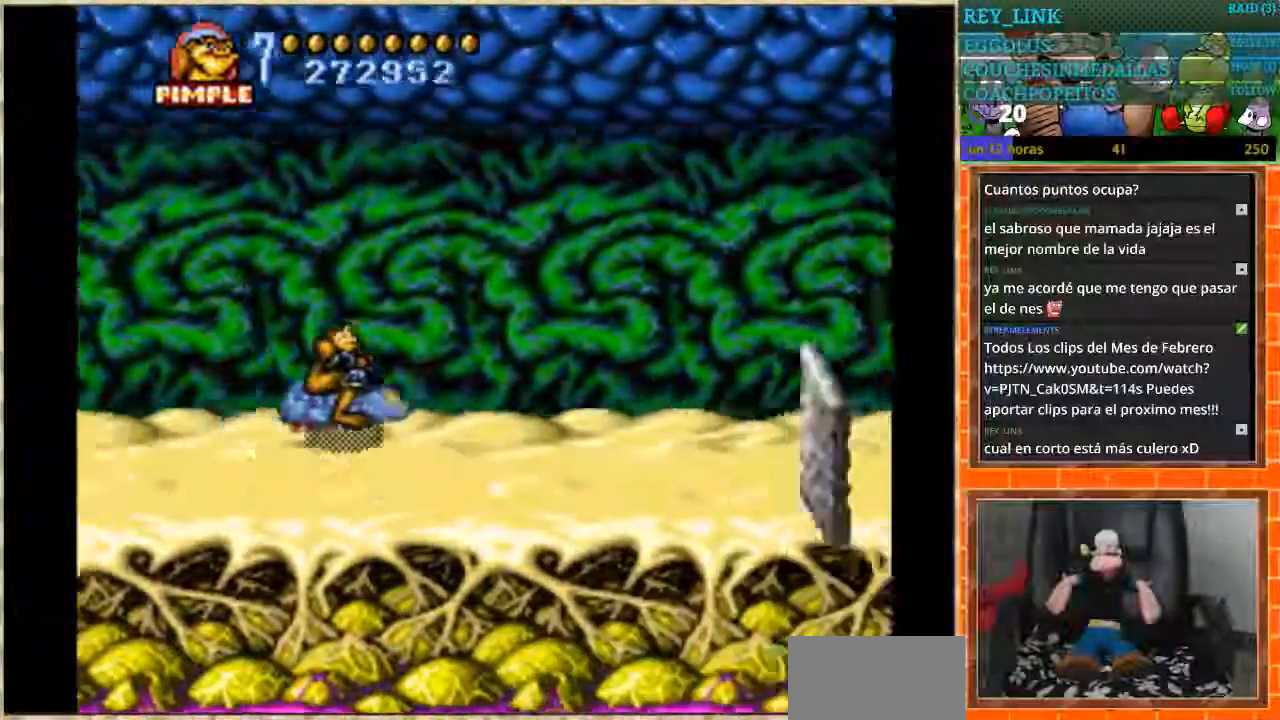
{"buttons": [], "events": [[100, "DPAD_UP", "up"], [367, "DPAD_LEFT", "up"]]}
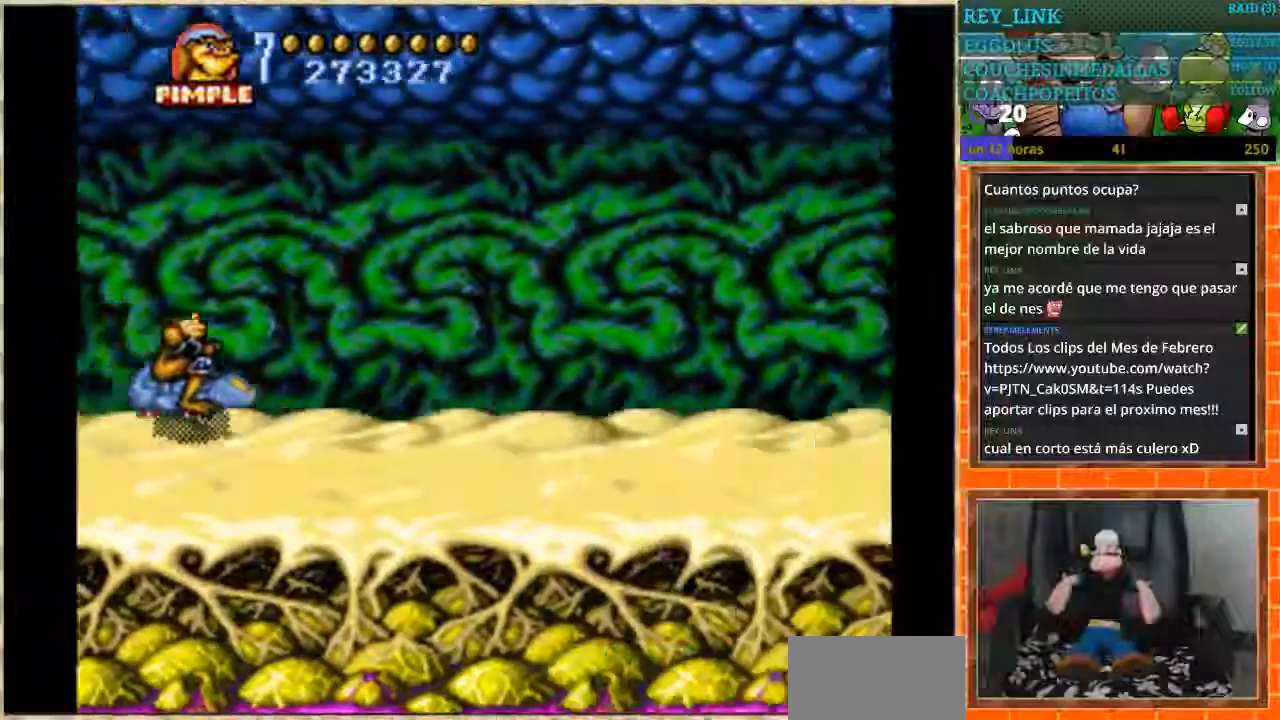
{"buttons": ["DPAD_RIGHT"], "events": [[100, "DPAD_UP", "down"], [167, "DPAD_UP", "up"], [267, "DPAD_RIGHT", "down"]]}
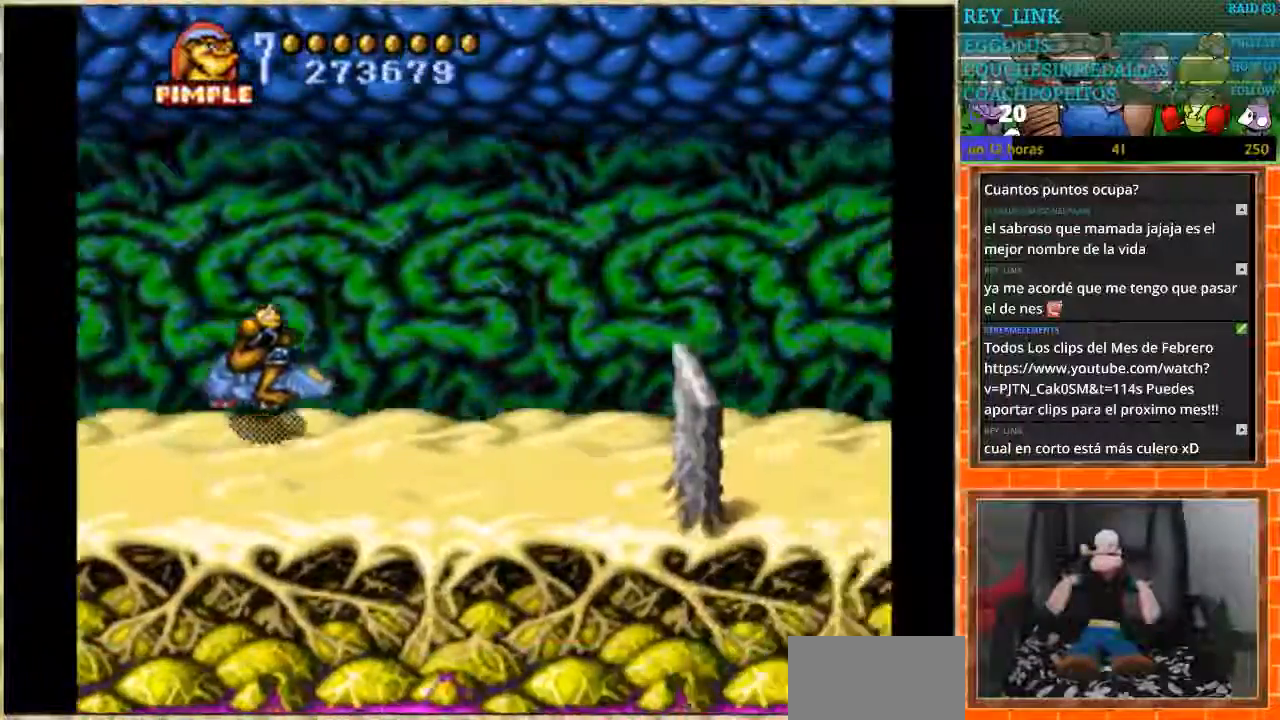
{"buttons": ["DPAD_DOWN"], "events": [[66, "DPAD_RIGHT", "up"], [233, "DPAD_LEFT", "down"], [400, "DPAD_DOWN", "down"], [433, "DPAD_LEFT", "up"]]}
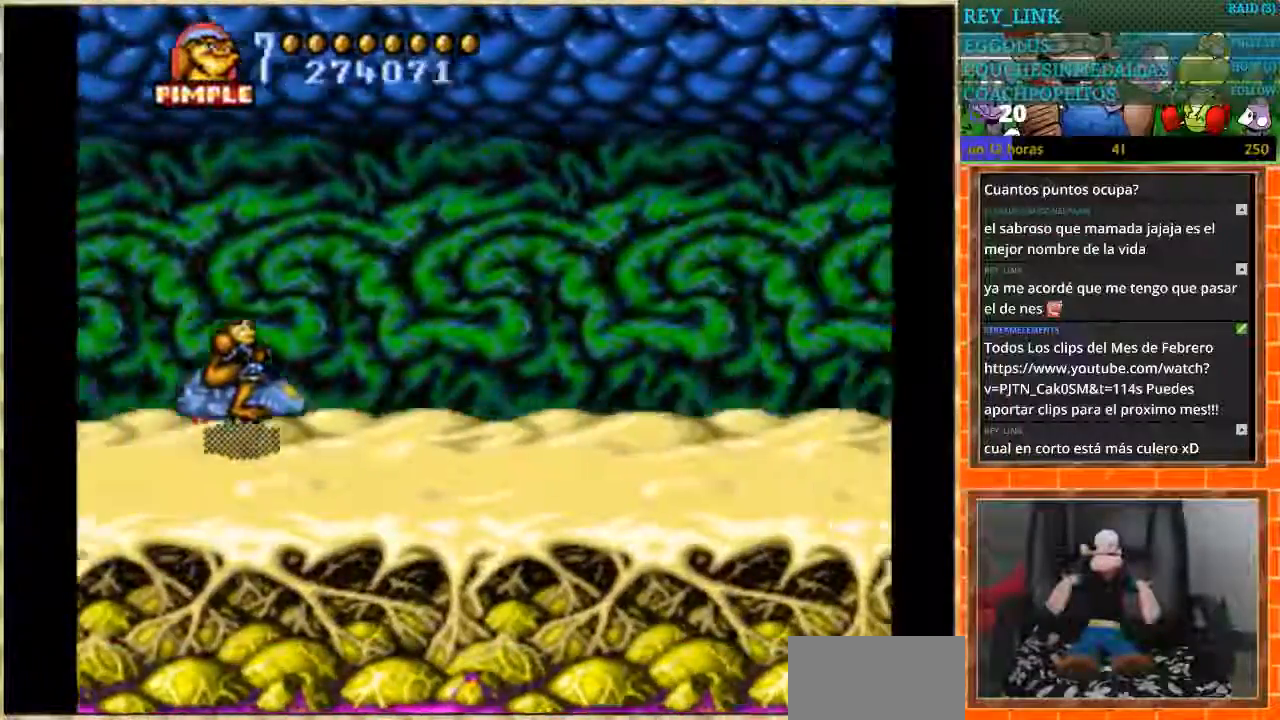
{"buttons": ["DPAD_RIGHT"], "events": [[334, "DPAD_RIGHT", "down"], [467, "DPAD_DOWN", "up"]]}
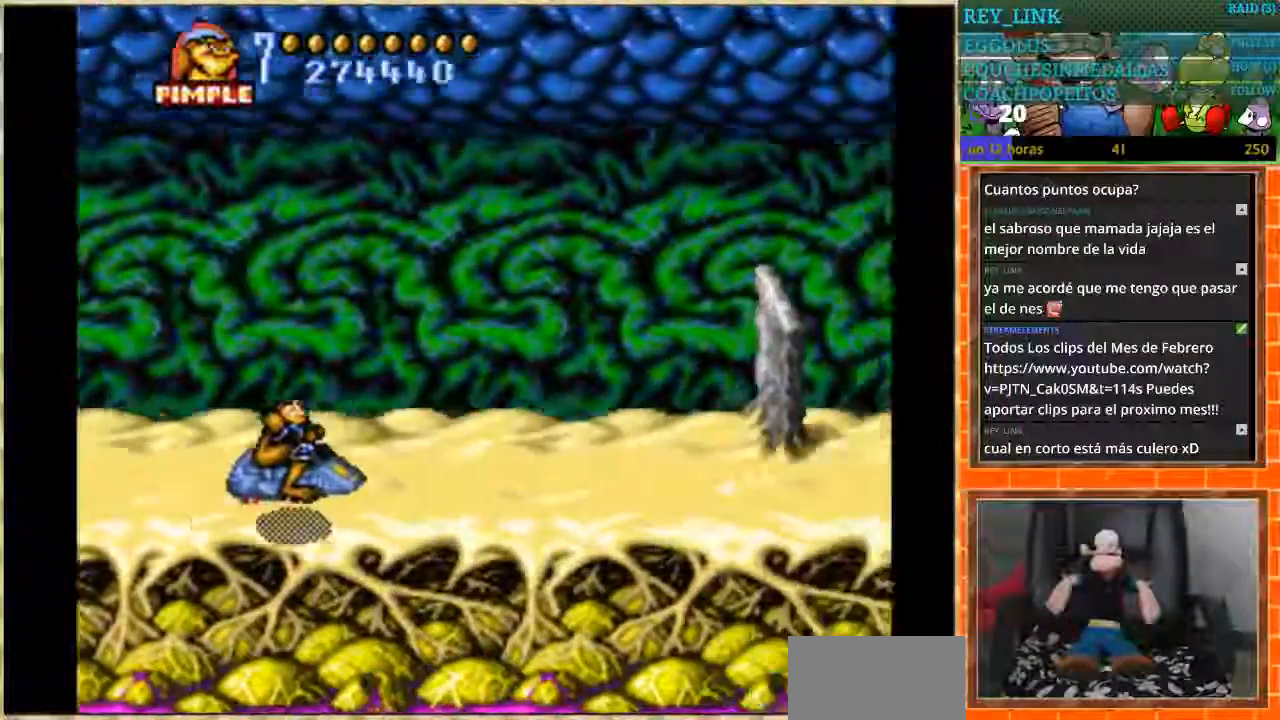
{"buttons": ["DPAD_LEFT"], "events": [[267, "DPAD_RIGHT", "up"], [333, "DPAD_LEFT", "down"]]}
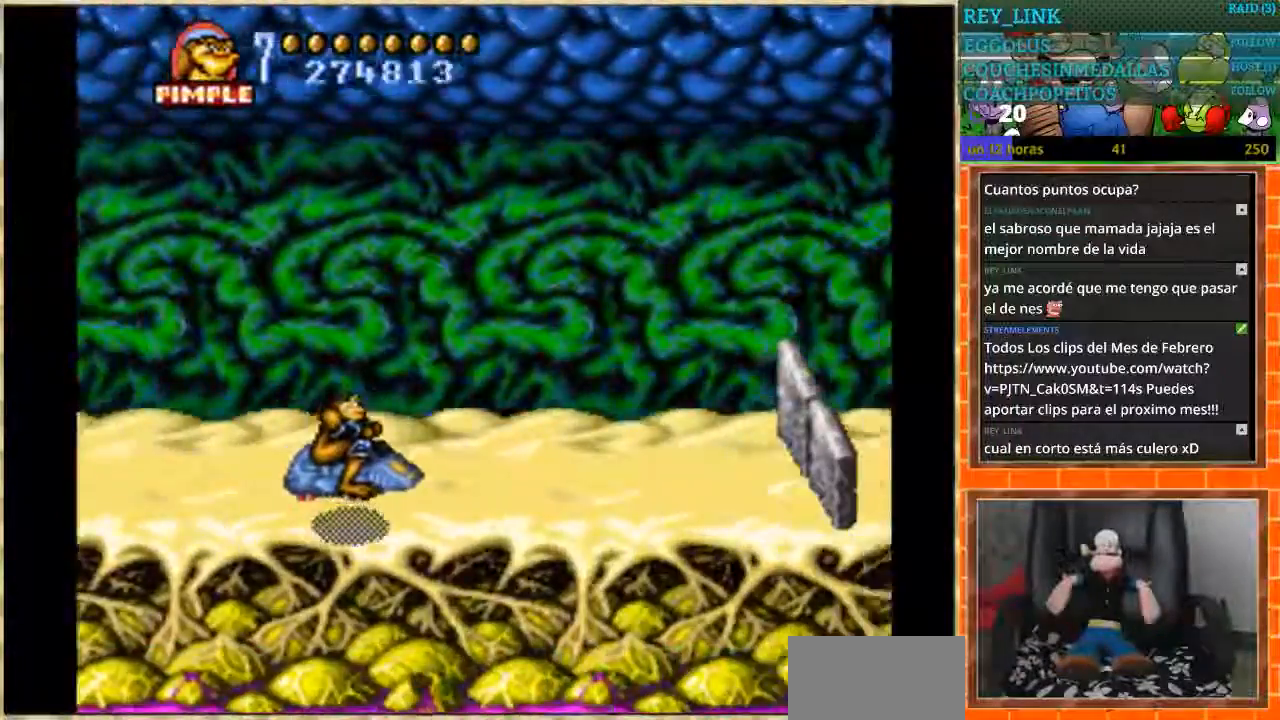
{"buttons": ["B", "DPAD_RIGHT"], "events": [[100, "DPAD_UP", "down"], [300, "DPAD_LEFT", "up"], [367, "B", "down"], [401, "DPAD_RIGHT", "down"], [401, "DPAD_UP", "up"]]}
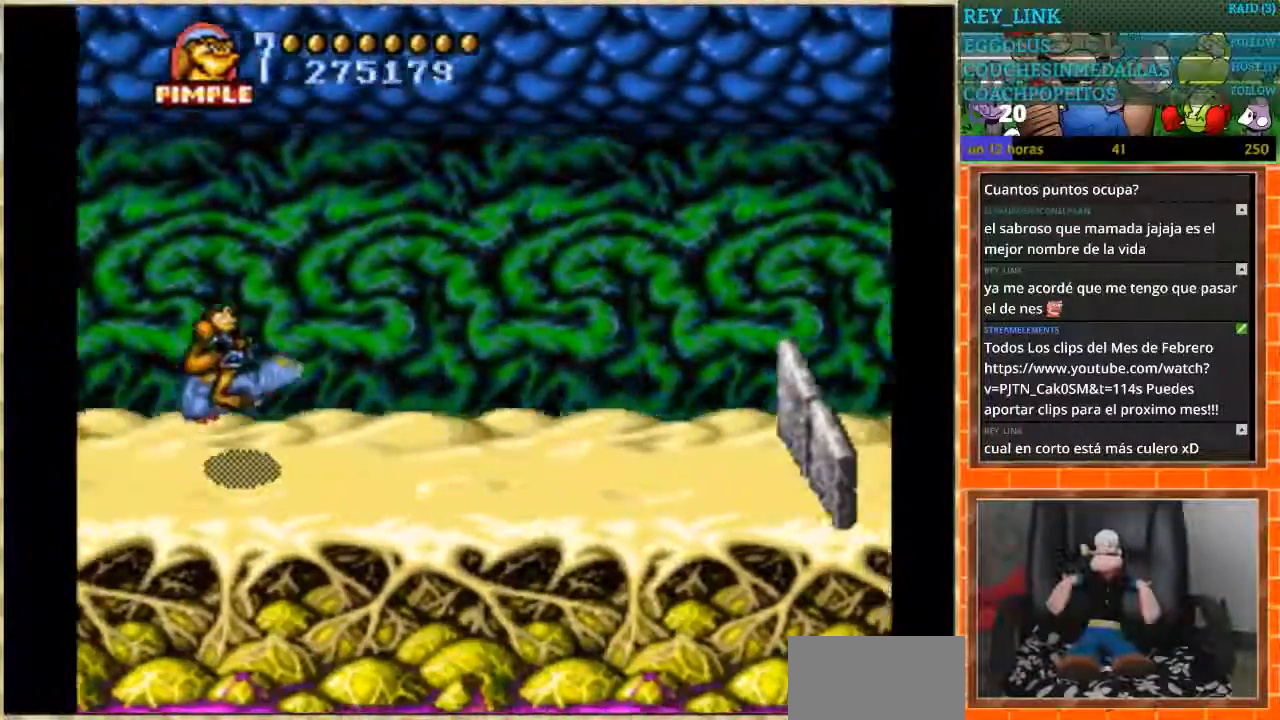
{"buttons": ["B"], "events": [[500, "DPAD_RIGHT", "up"]]}
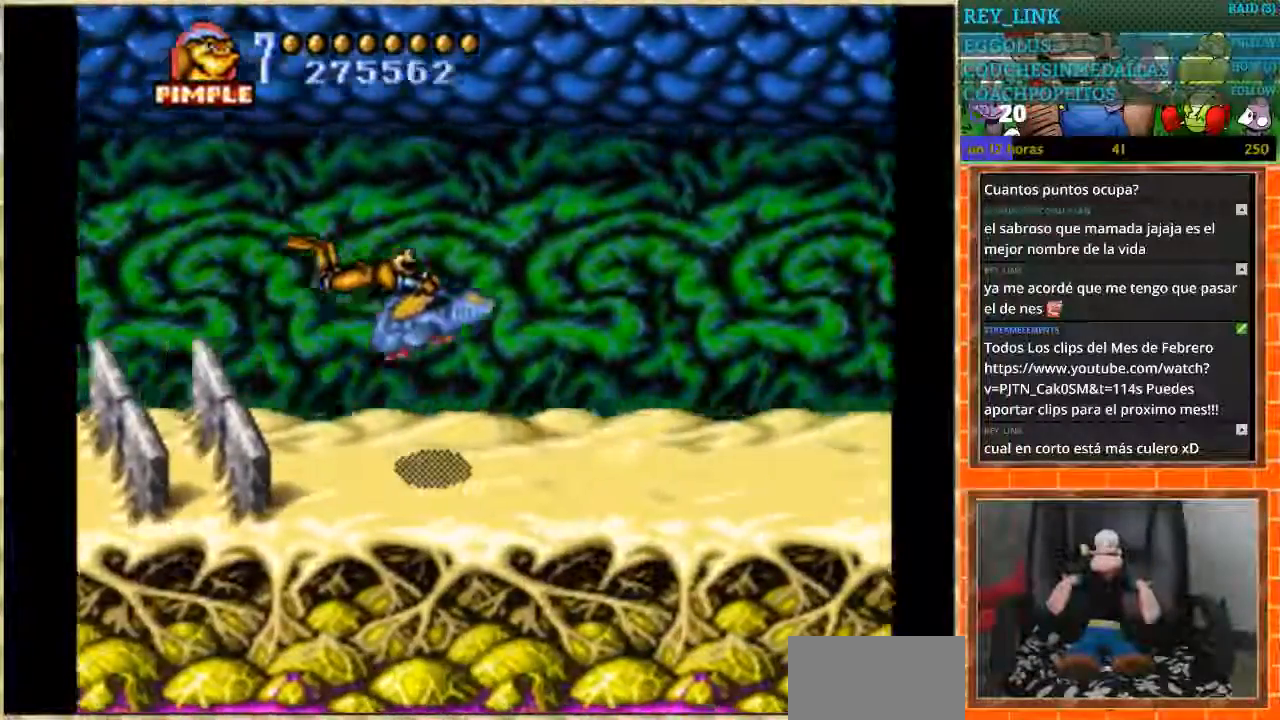
{"buttons": ["DPAD_LEFT"], "events": [[34, "B", "up"], [34, "DPAD_LEFT", "down"], [134, "DPAD_UP", "down"], [334, "DPAD_UP", "up"]]}